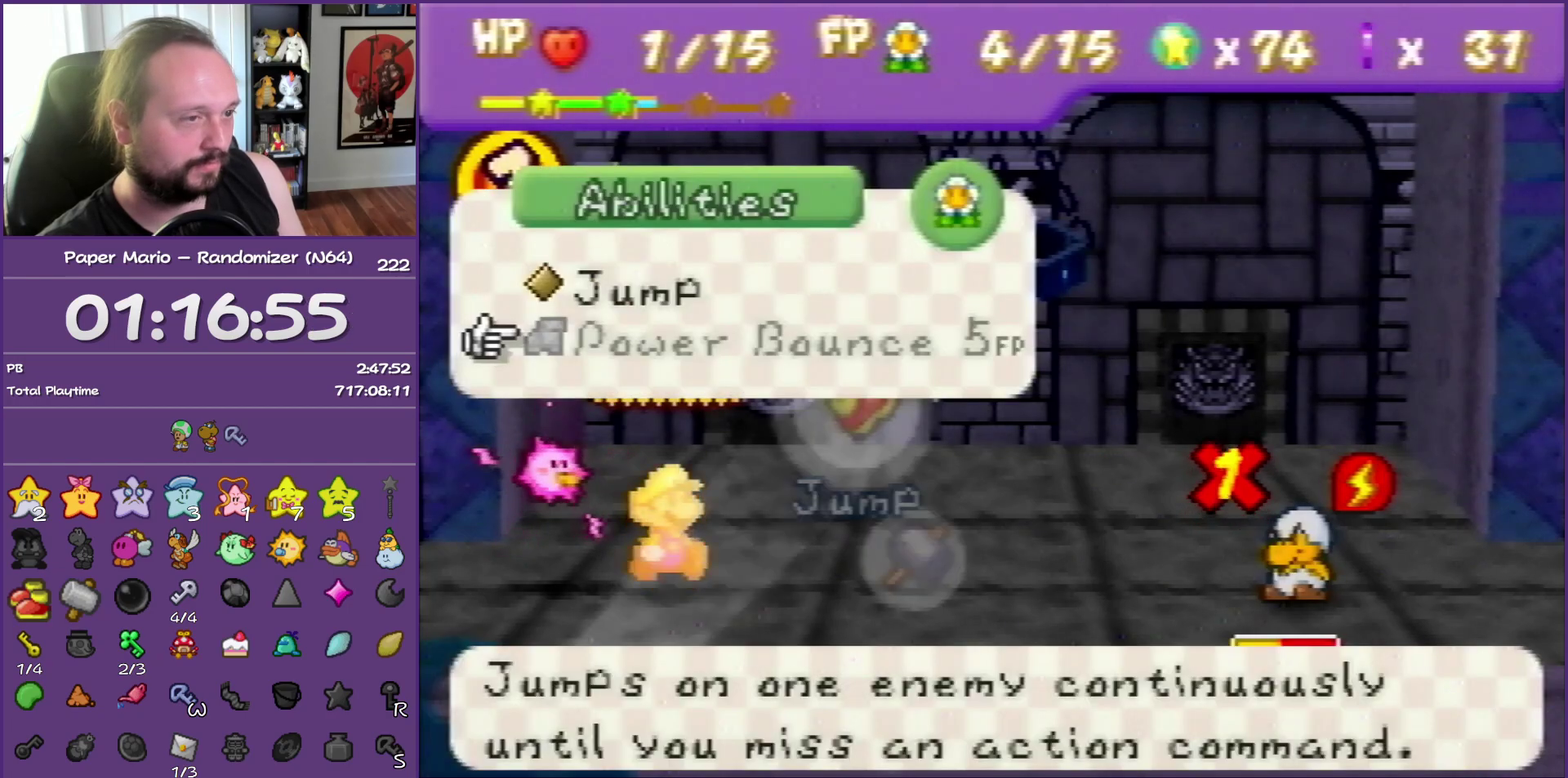
Gameplay with a controller (Nintendo layout); each line is a JSON object with the inputs held at the frame after it. "events" lists button and stick changes between this image and that frame as [ms after this image, input, new state], when the widget could be followed in between. This overlay highlights the sticks when they move; stick clicks (L3) are not distinguishable. Not read: C_UP DPAD_UP L3 R3.
{"buttons": [], "left_stick": "center", "events": []}
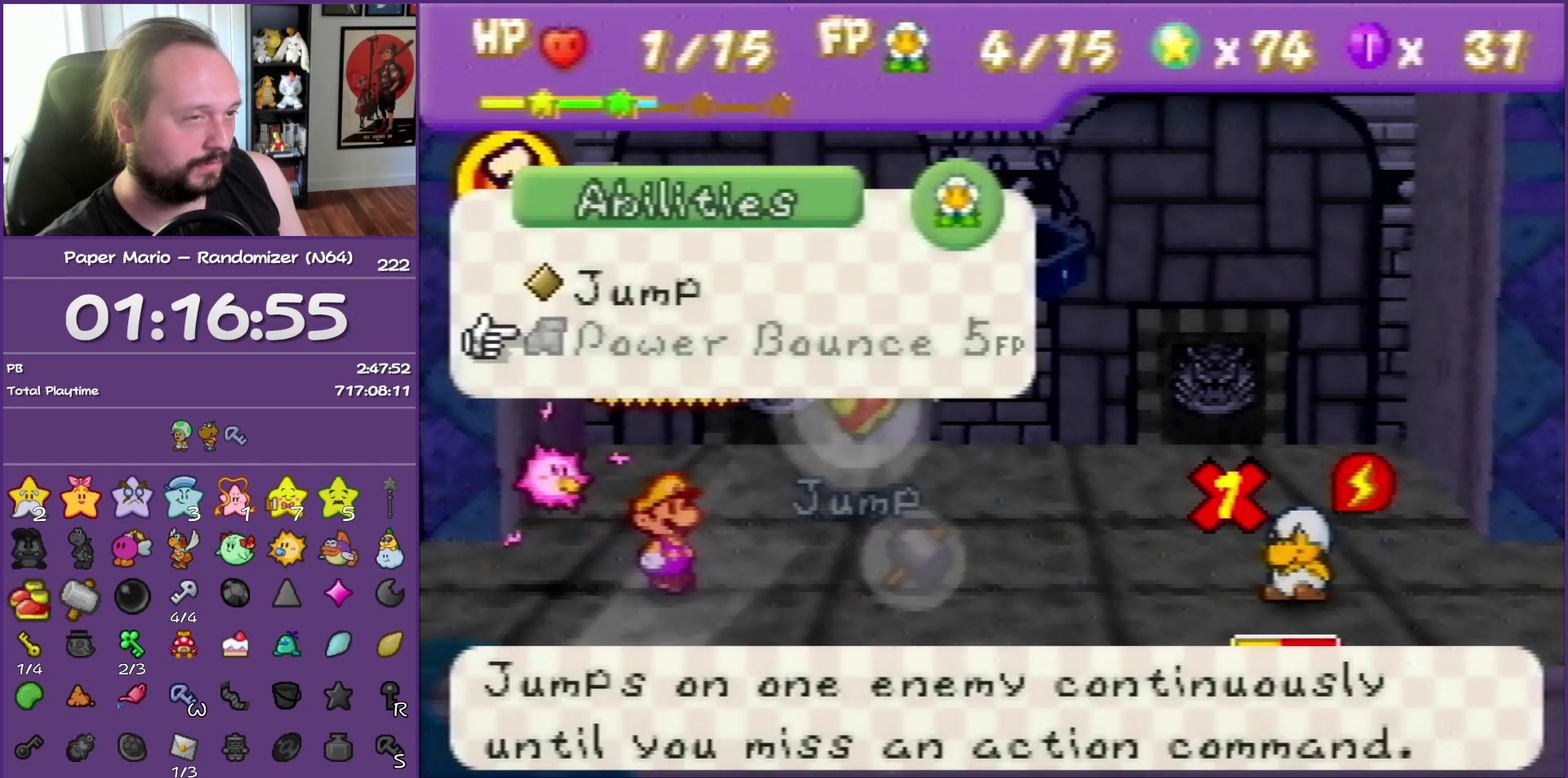
{"buttons": ["B"], "left_stick": "center", "events": [[350, "B", "down"]]}
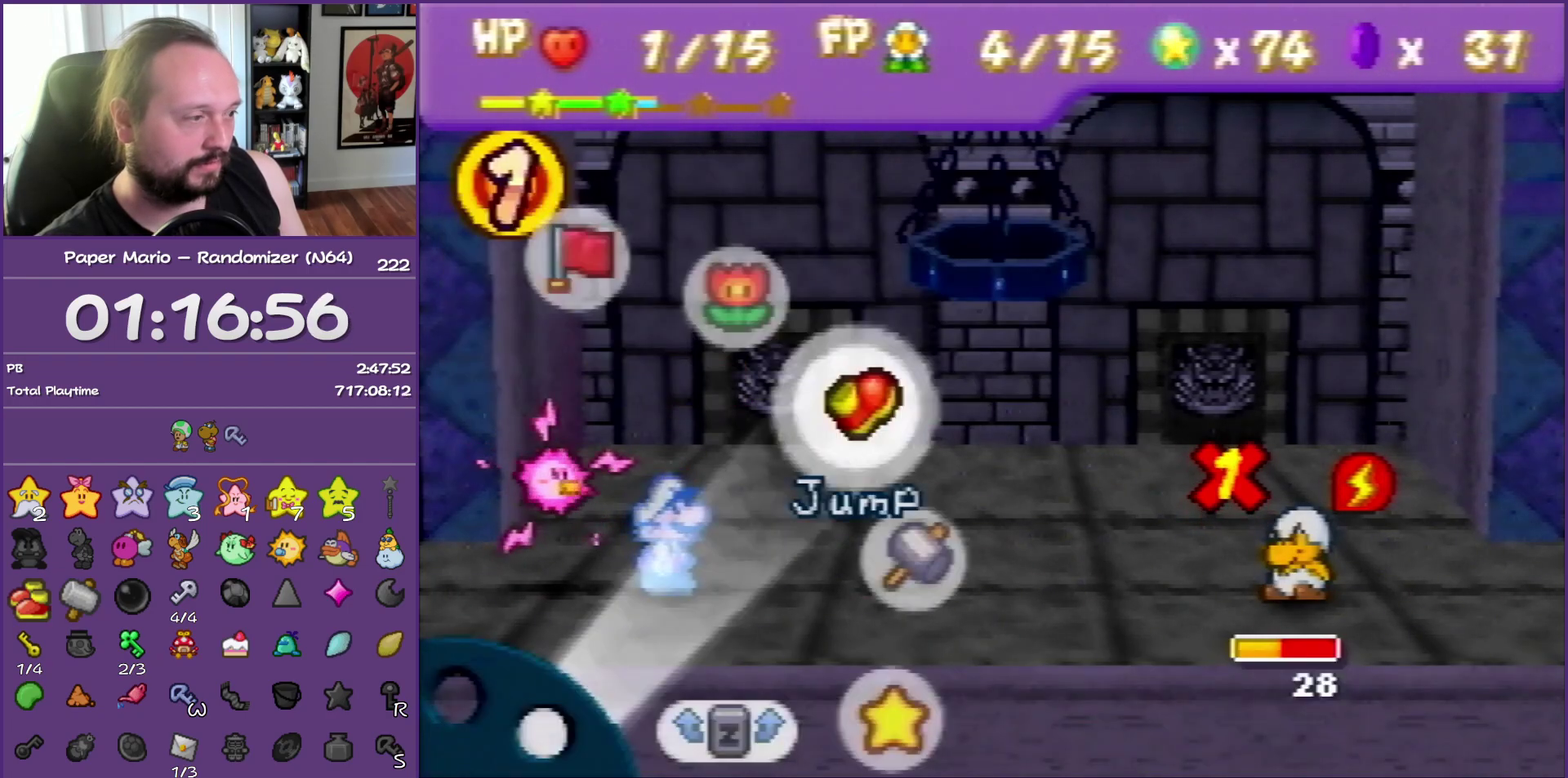
{"buttons": [], "left_stick": "center", "events": [[17, "B", "up"]]}
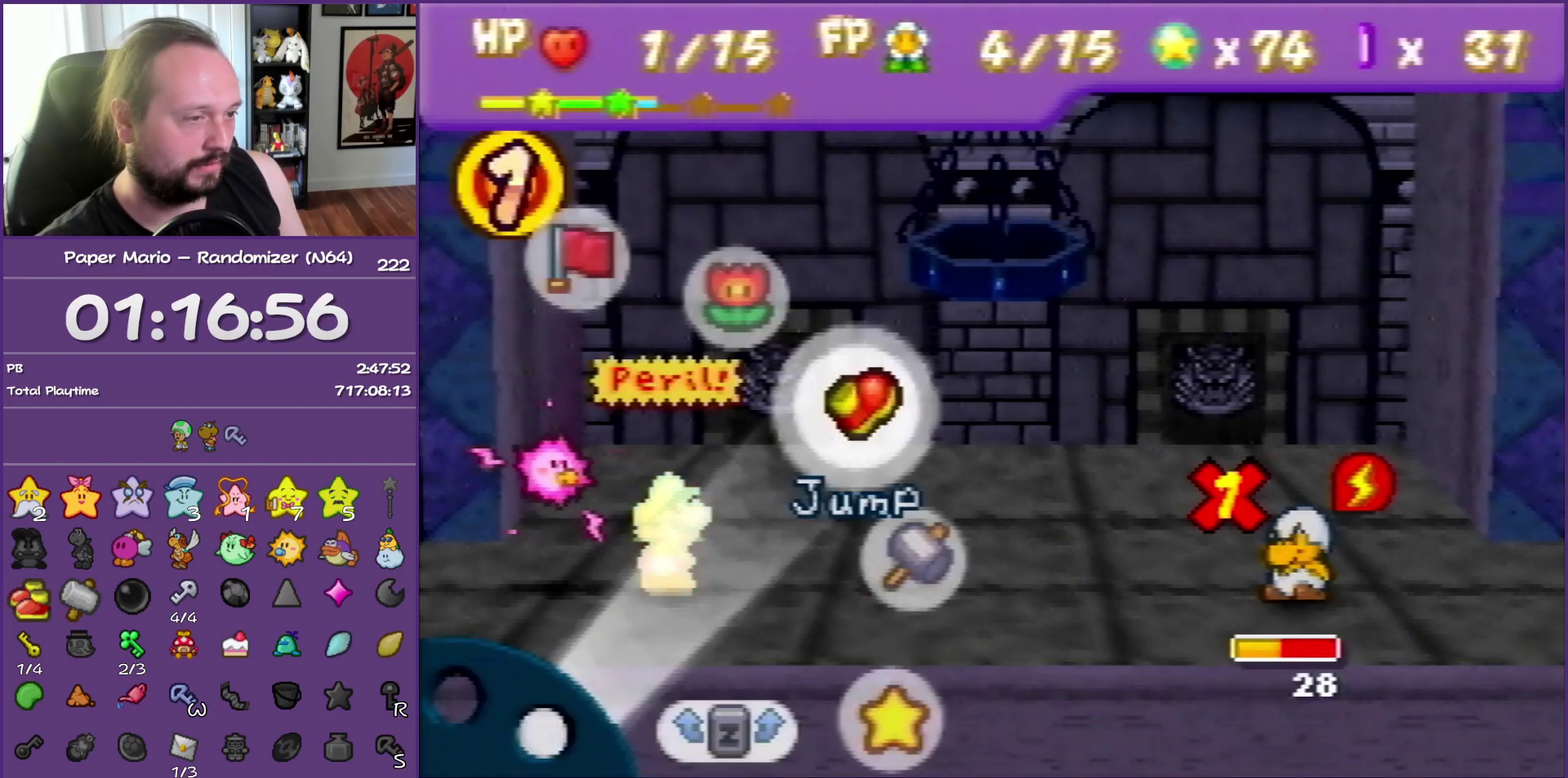
{"buttons": [], "left_stick": "center", "events": [[100, "left_stick", "up-left"], [217, "left_stick", "center"], [267, "A", "down"], [367, "A", "up"]]}
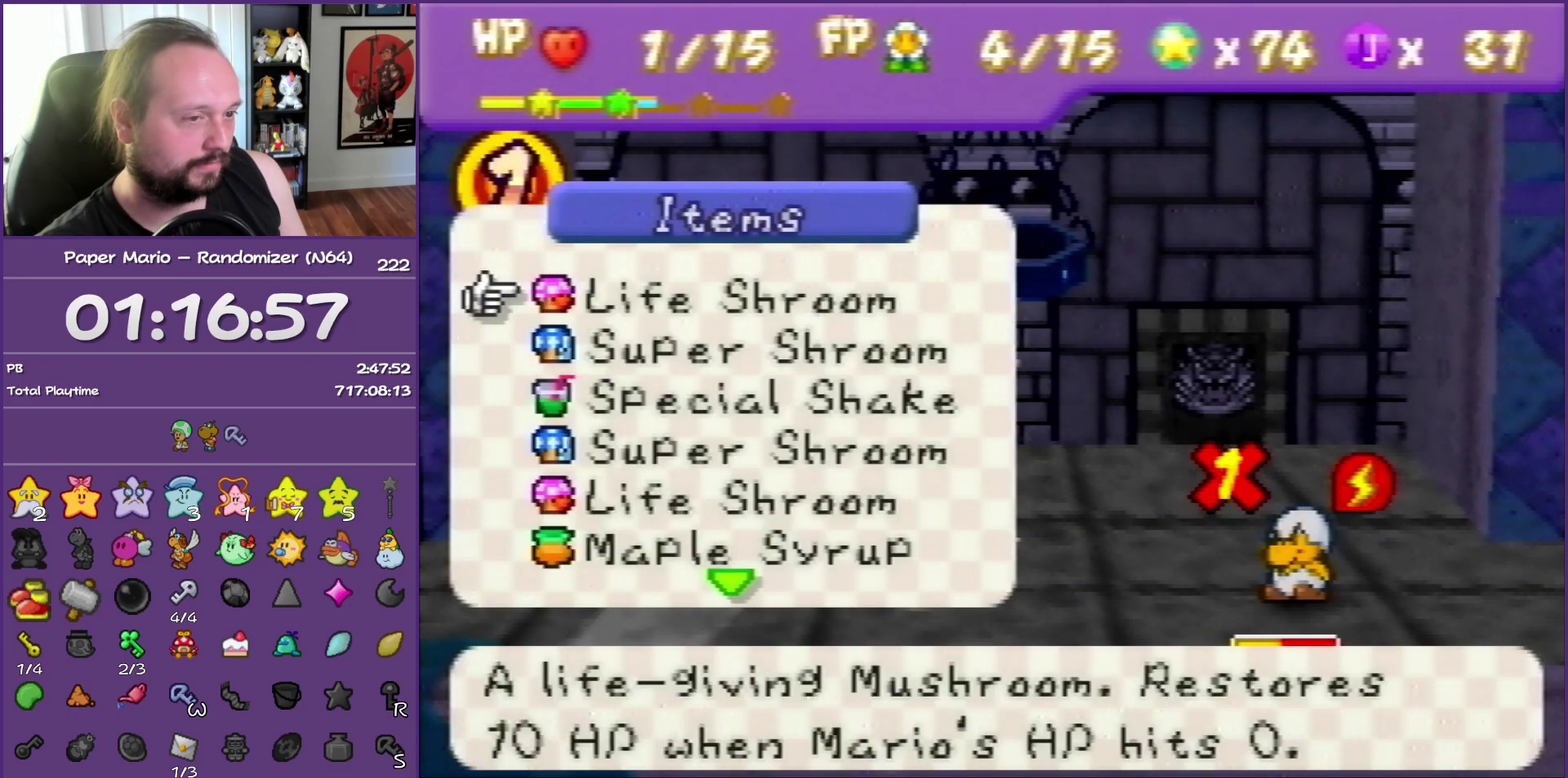
{"buttons": ["R1"], "left_stick": "center", "events": [[117, "left_stick", "down"], [200, "R1", "down"], [267, "left_stick", "center"], [317, "R1", "up"], [350, "left_stick", "down"], [417, "R1", "down"], [467, "left_stick", "center"]]}
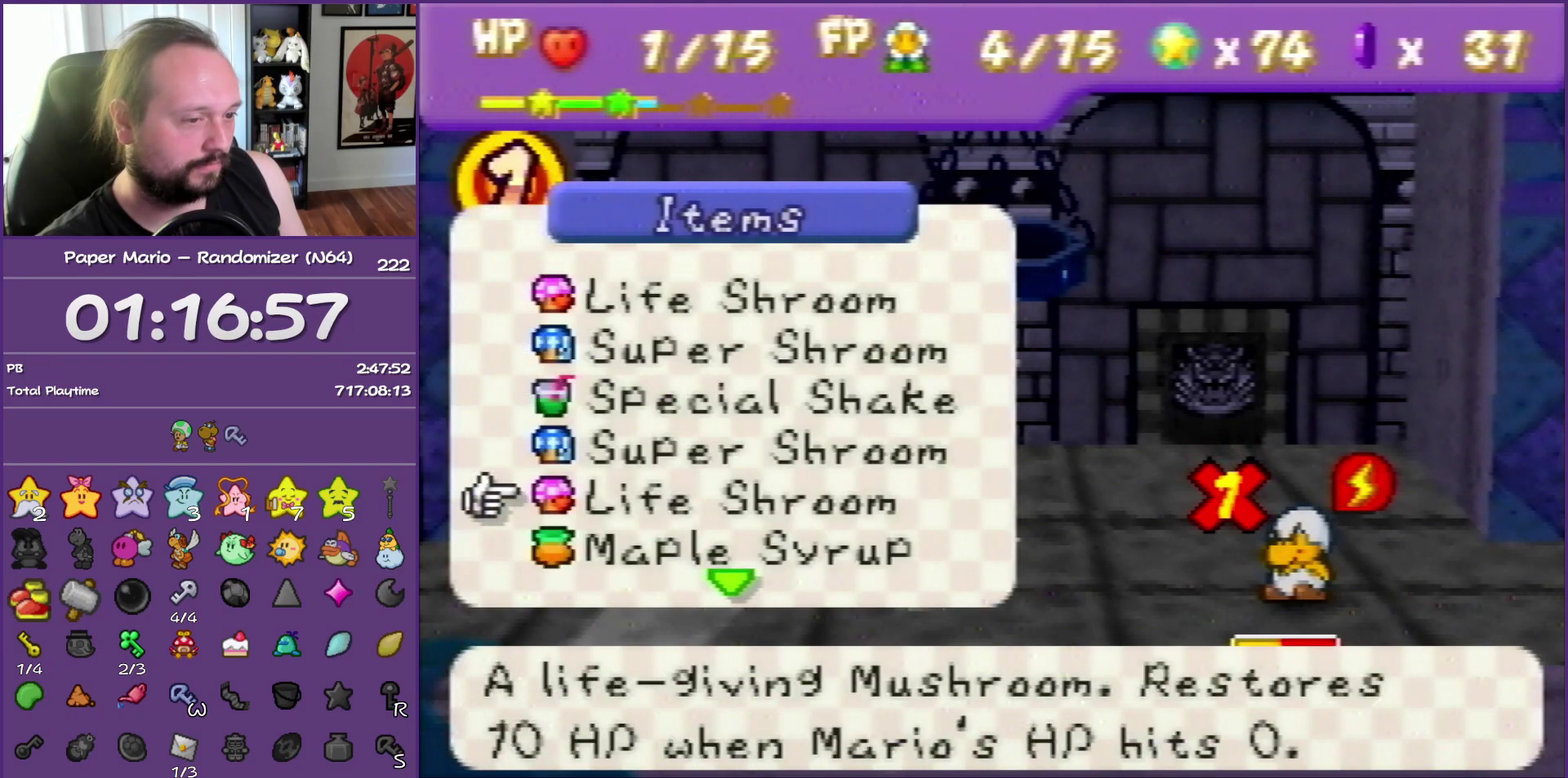
{"buttons": ["A"], "left_stick": "center", "events": [[33, "R1", "up"], [67, "left_stick", "down"], [200, "left_stick", "center"], [483, "A", "down"]]}
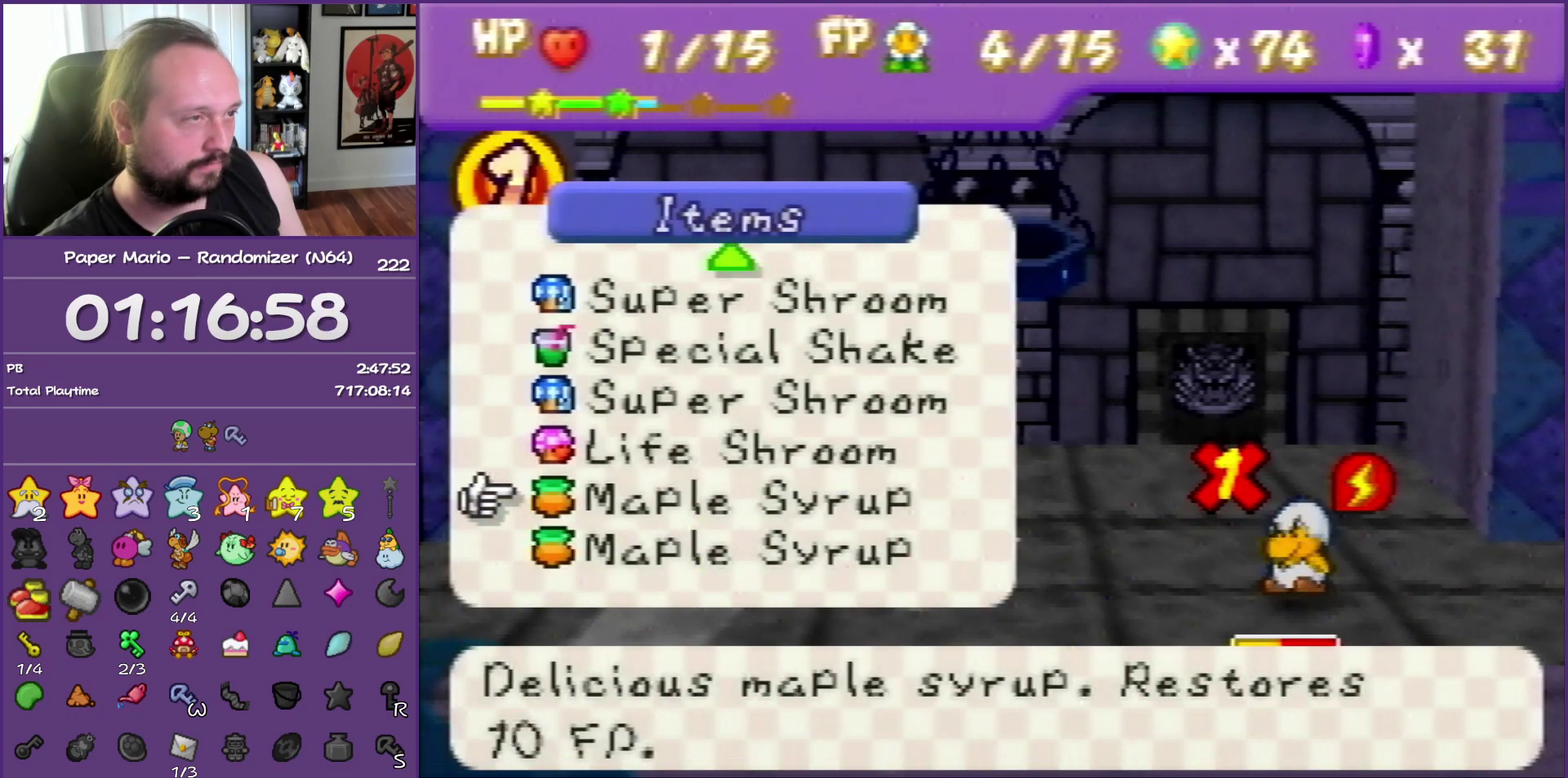
{"buttons": [], "left_stick": "center", "events": [[67, "A", "up"], [117, "A", "down"], [350, "A", "up"]]}
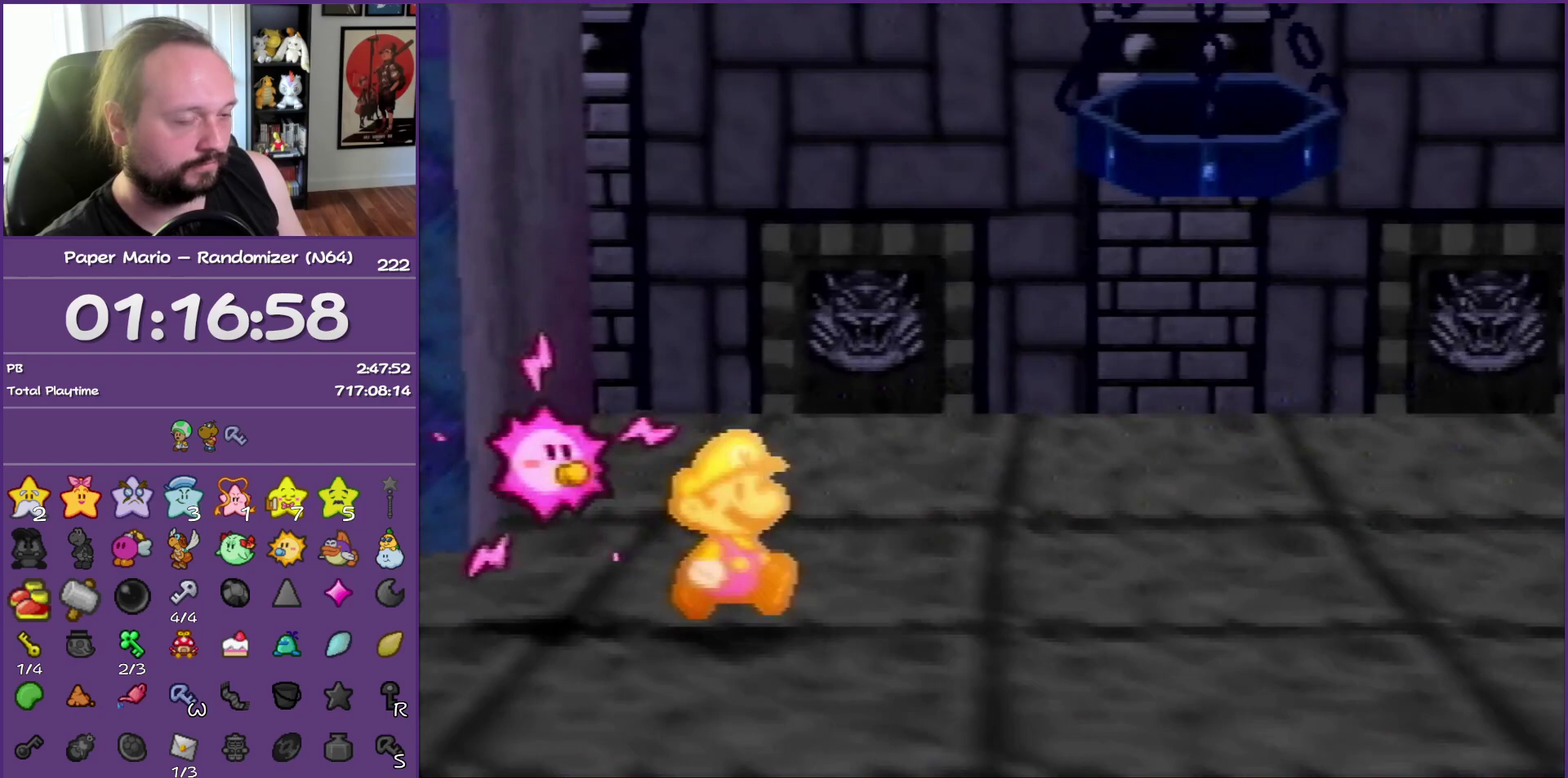
{"buttons": [], "left_stick": "center", "events": []}
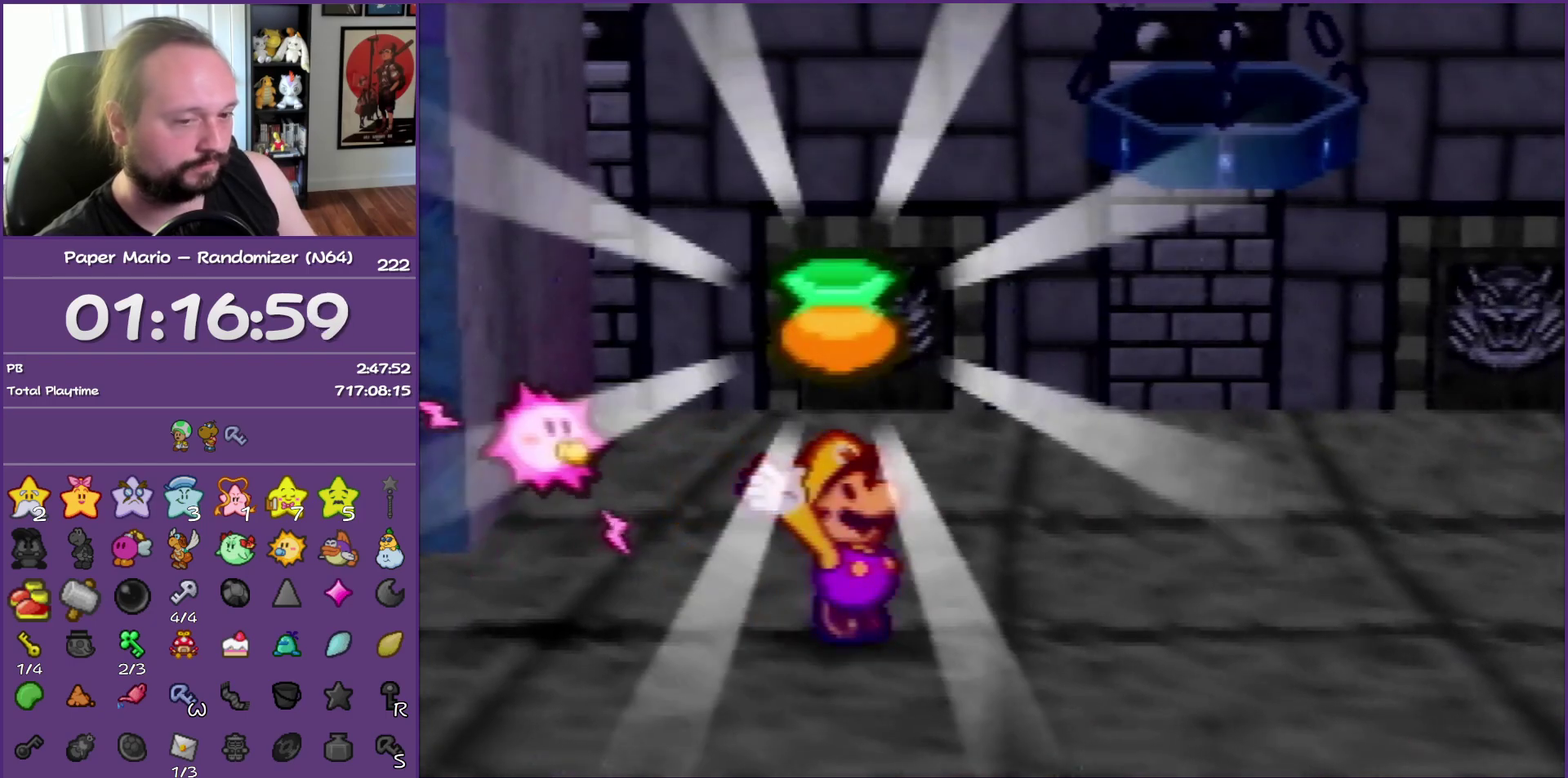
{"buttons": [], "left_stick": "center", "events": []}
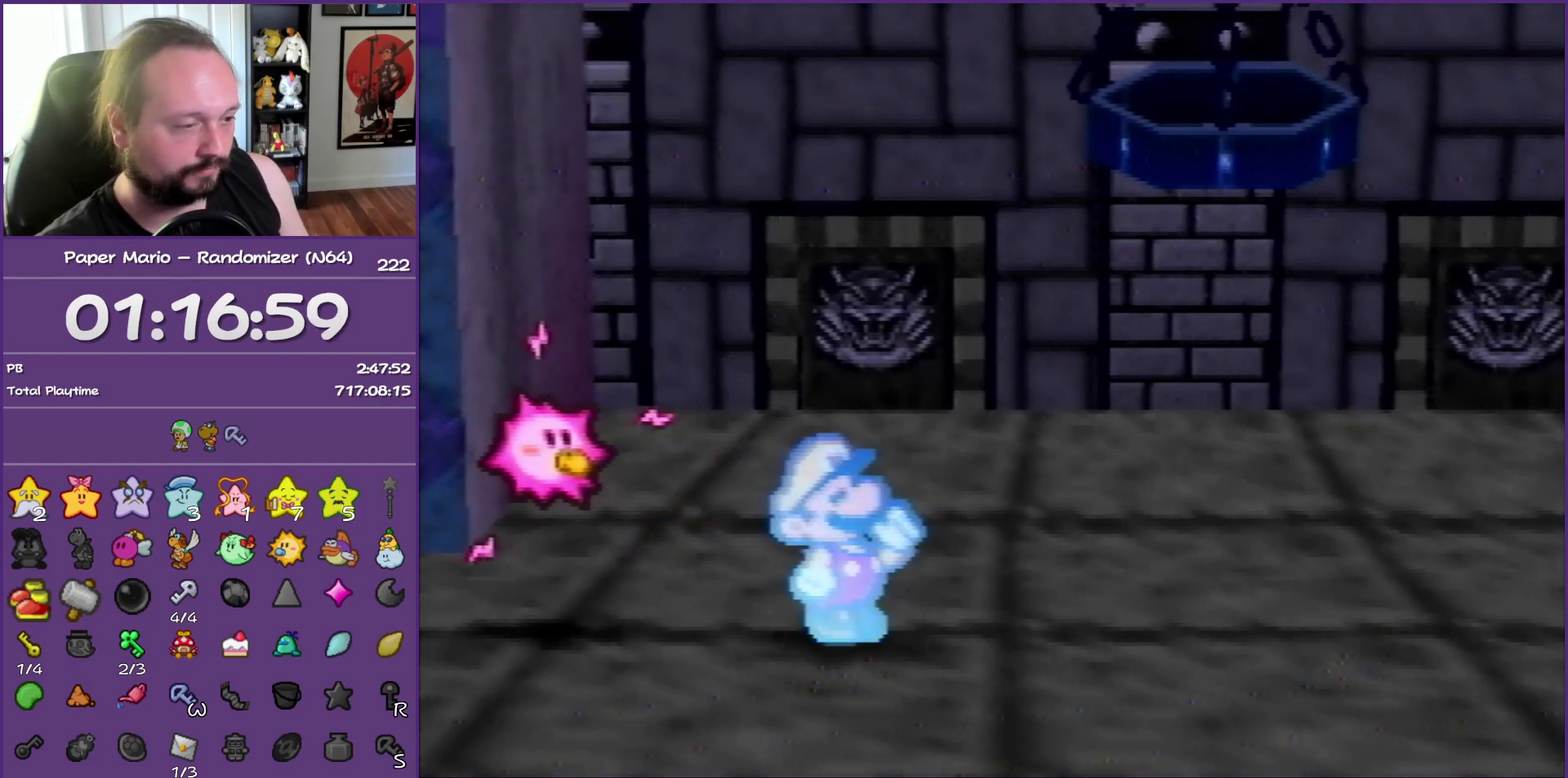
{"buttons": [], "left_stick": "center", "events": []}
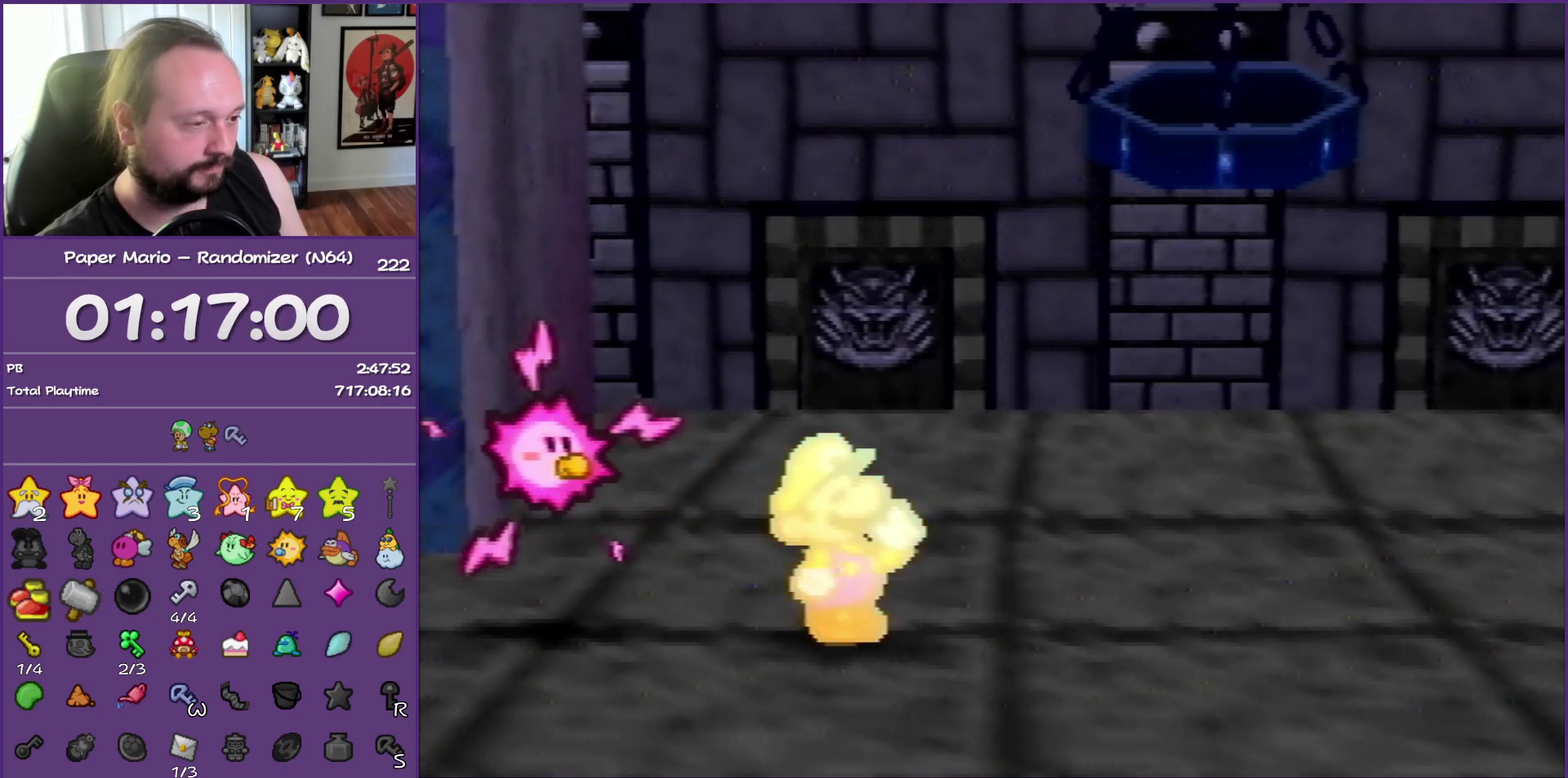
{"buttons": [], "left_stick": "center", "events": []}
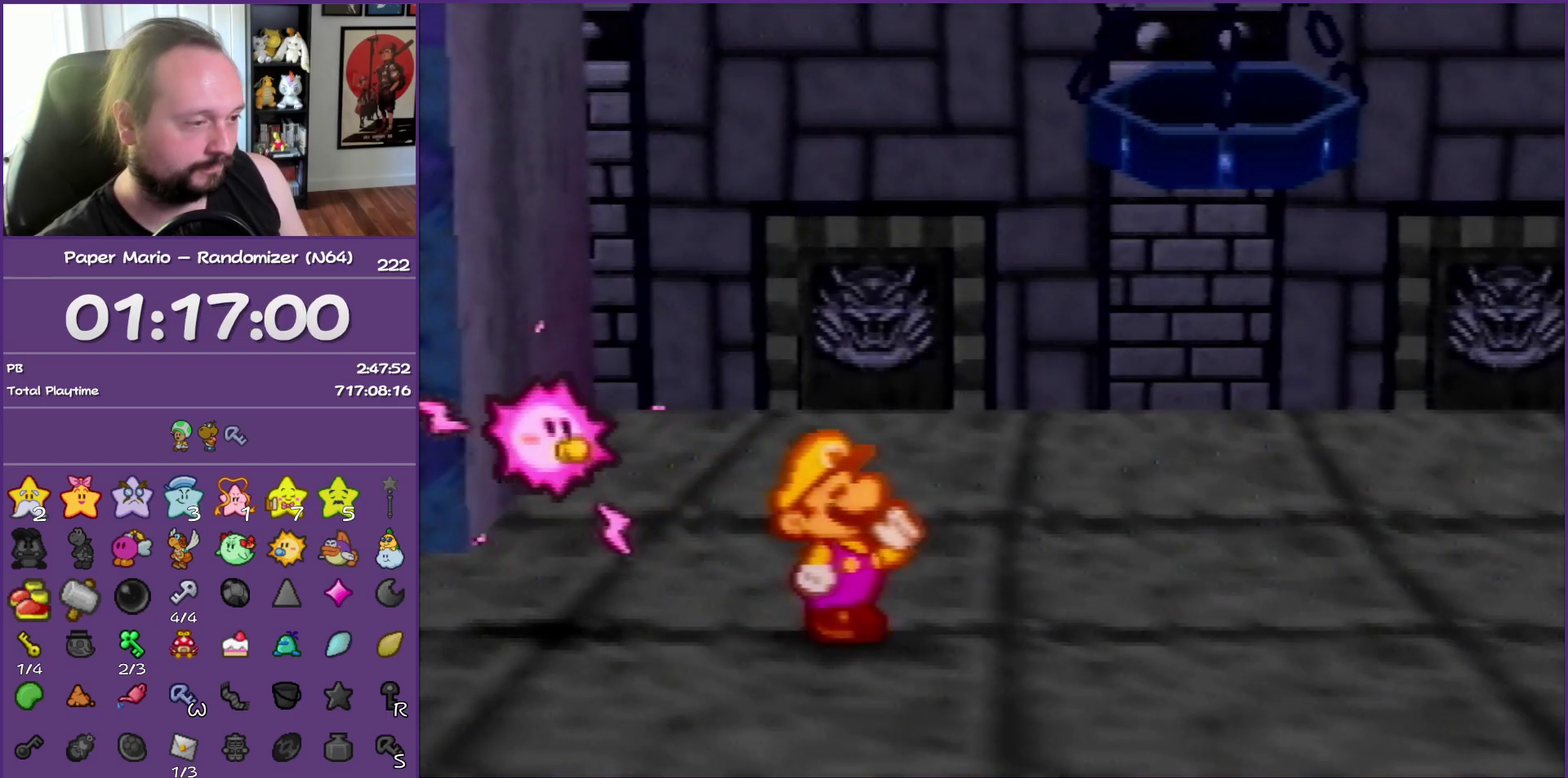
{"buttons": [], "left_stick": "center", "events": []}
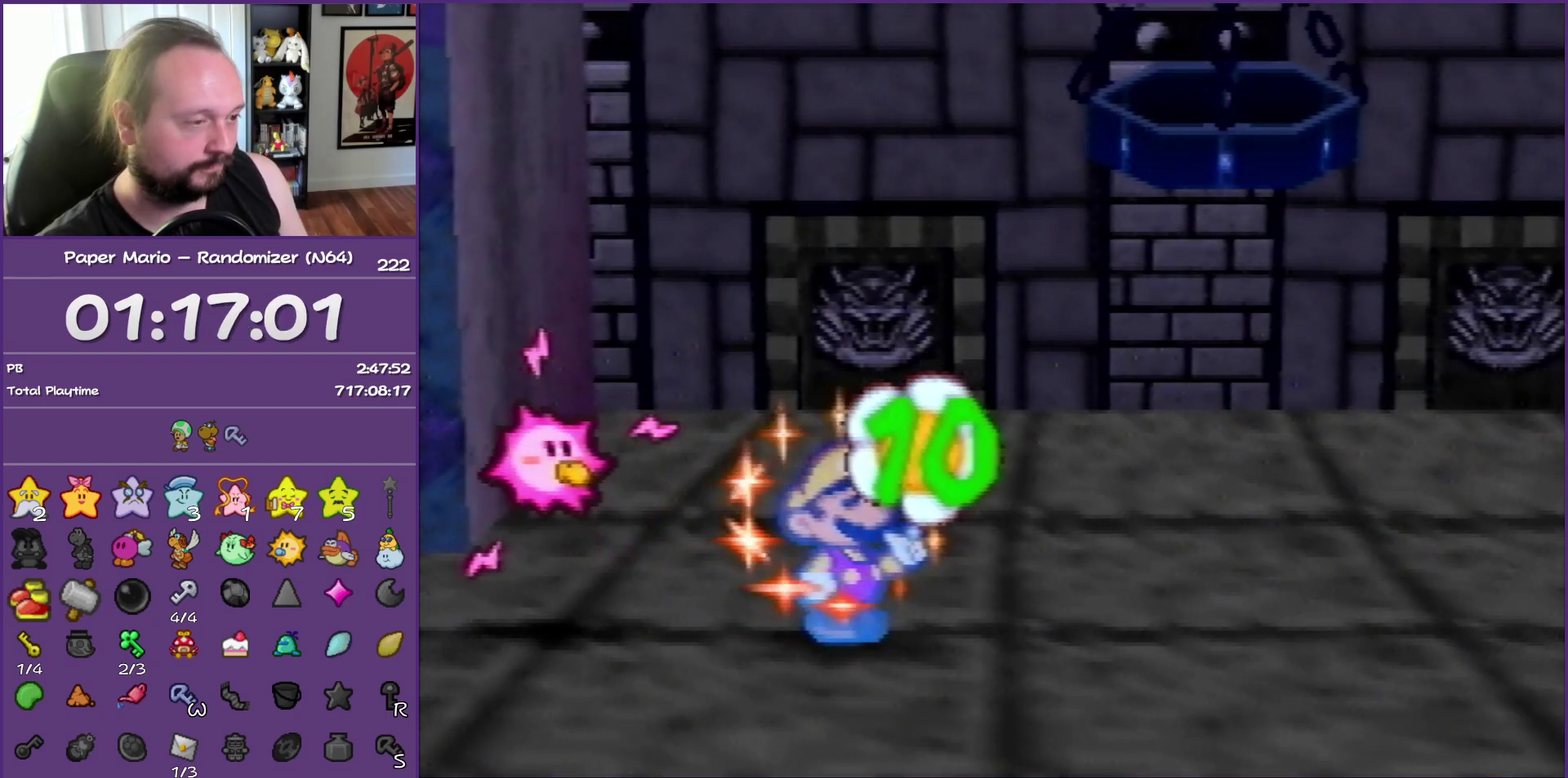
{"buttons": [], "left_stick": "center", "events": []}
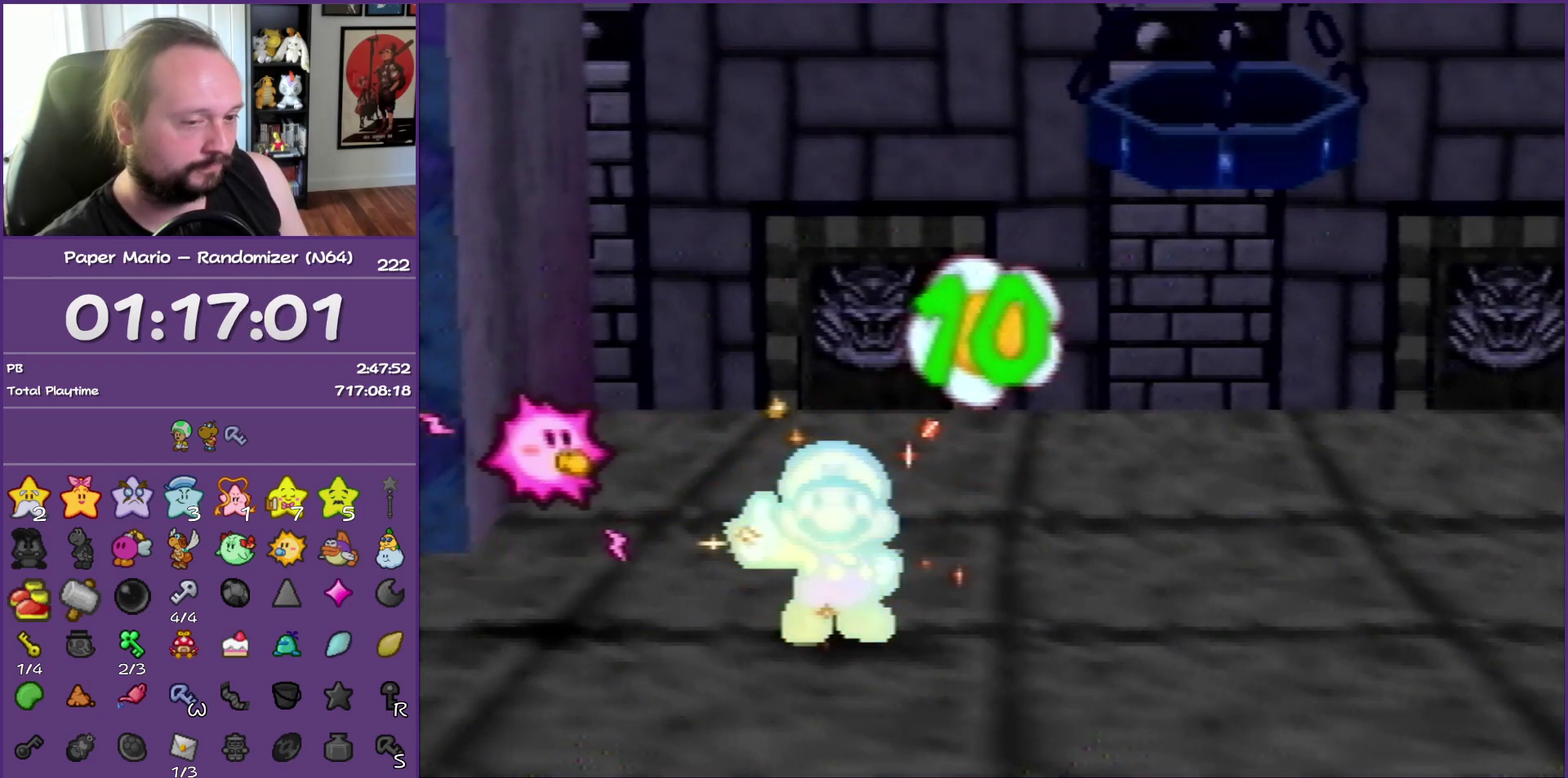
{"buttons": ["B"], "left_stick": "center", "events": [[100, "A", "down"], [100, "B", "down"], [367, "A", "up"]]}
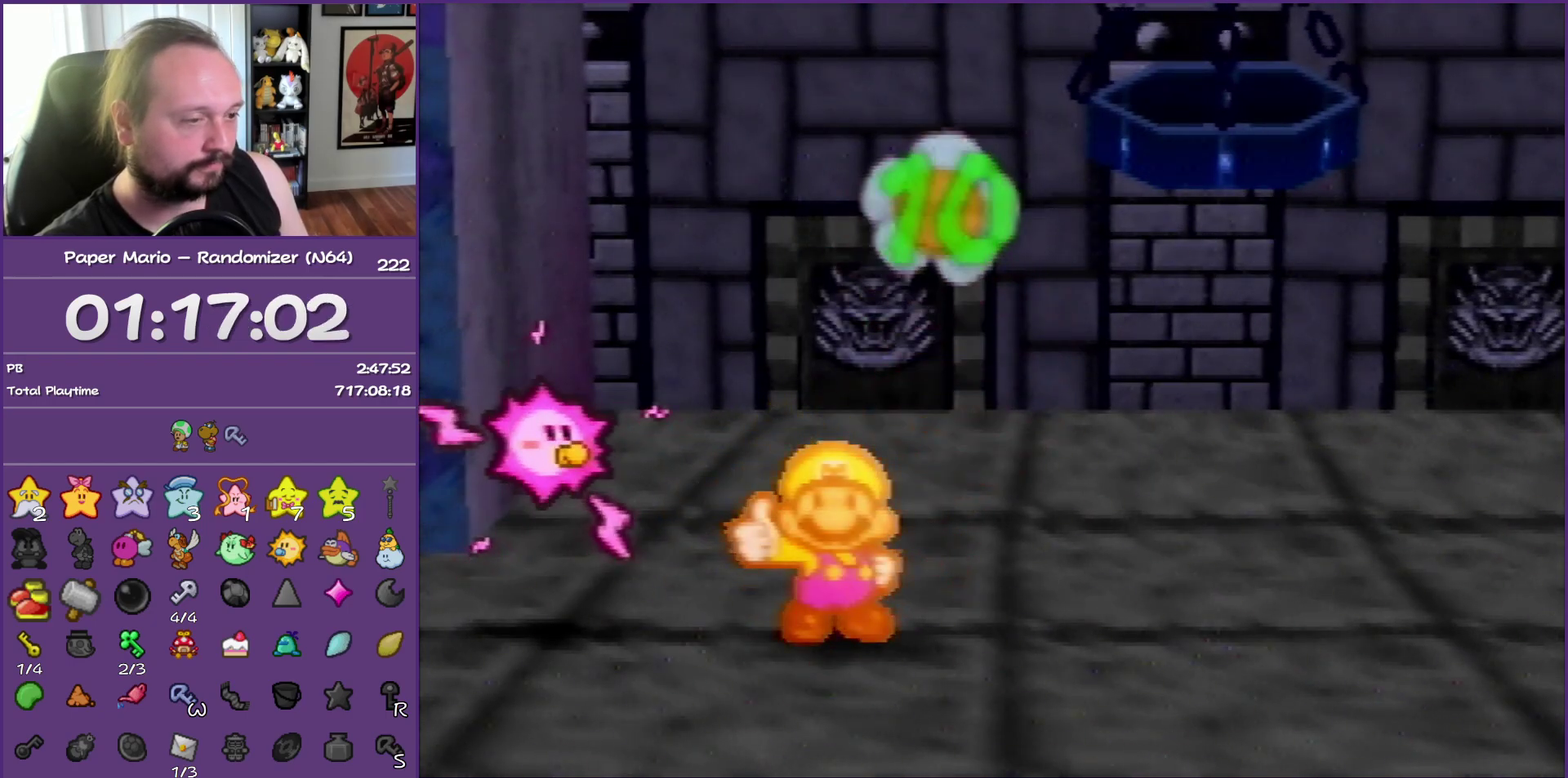
{"buttons": ["B"], "left_stick": "center", "events": []}
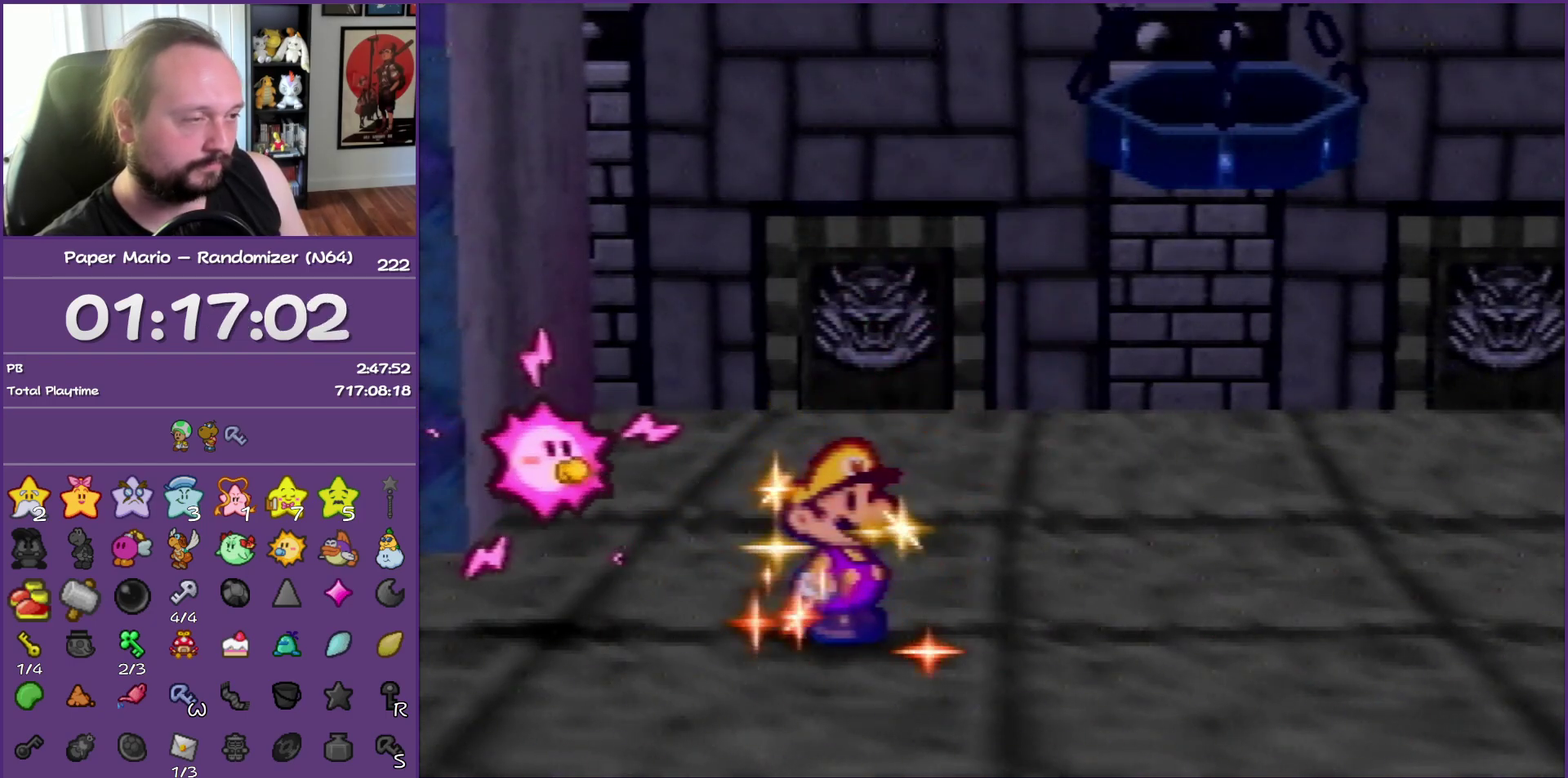
{"buttons": ["B"], "left_stick": "center", "events": []}
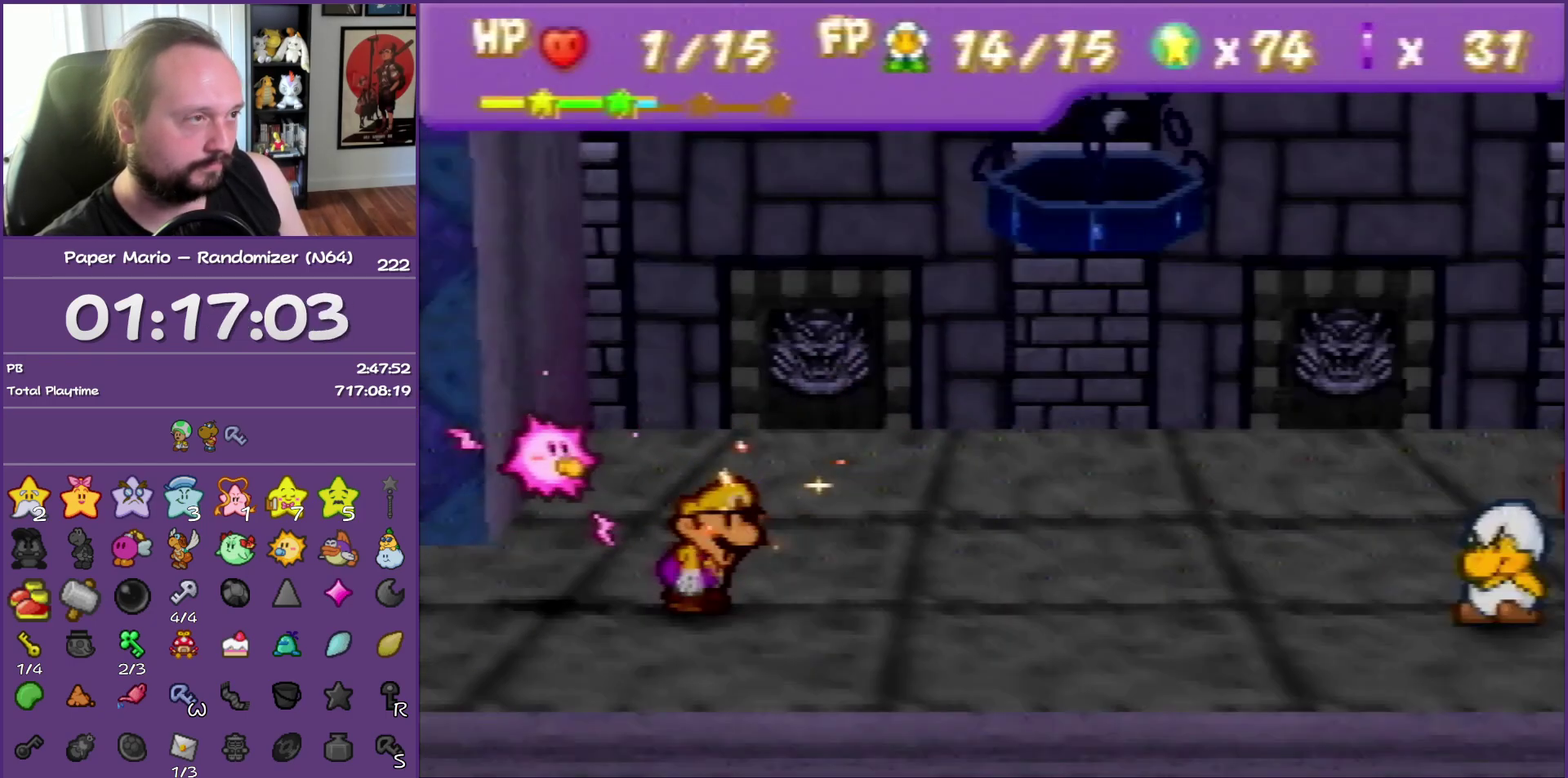
{"buttons": ["B"], "left_stick": "center", "events": []}
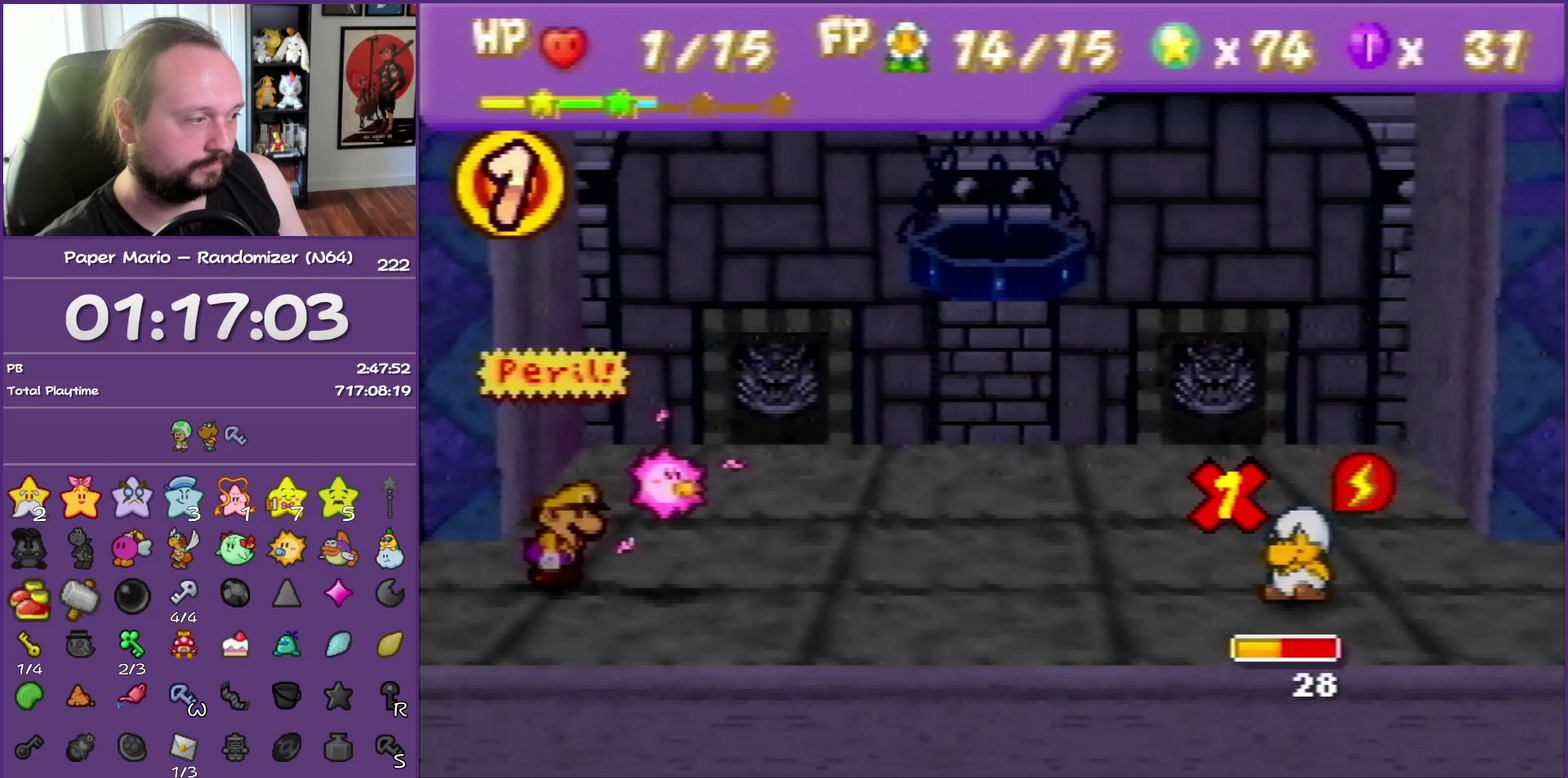
{"buttons": ["A"], "left_stick": "center", "events": [[83, "B", "up"], [217, "A", "down"], [267, "A", "up"], [350, "A", "down"], [433, "A", "up"], [500, "A", "down"]]}
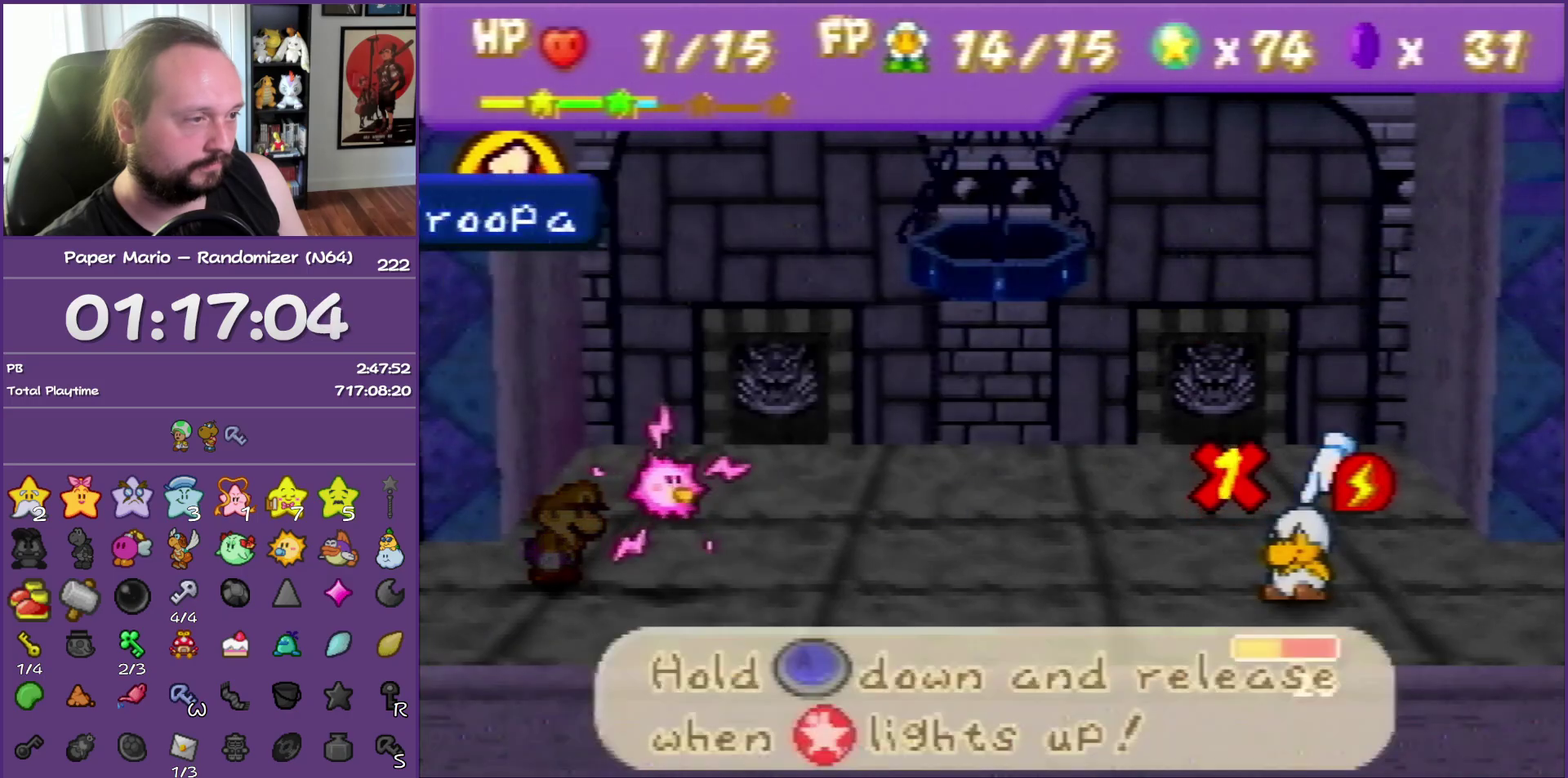
{"buttons": ["A"], "left_stick": "center", "events": []}
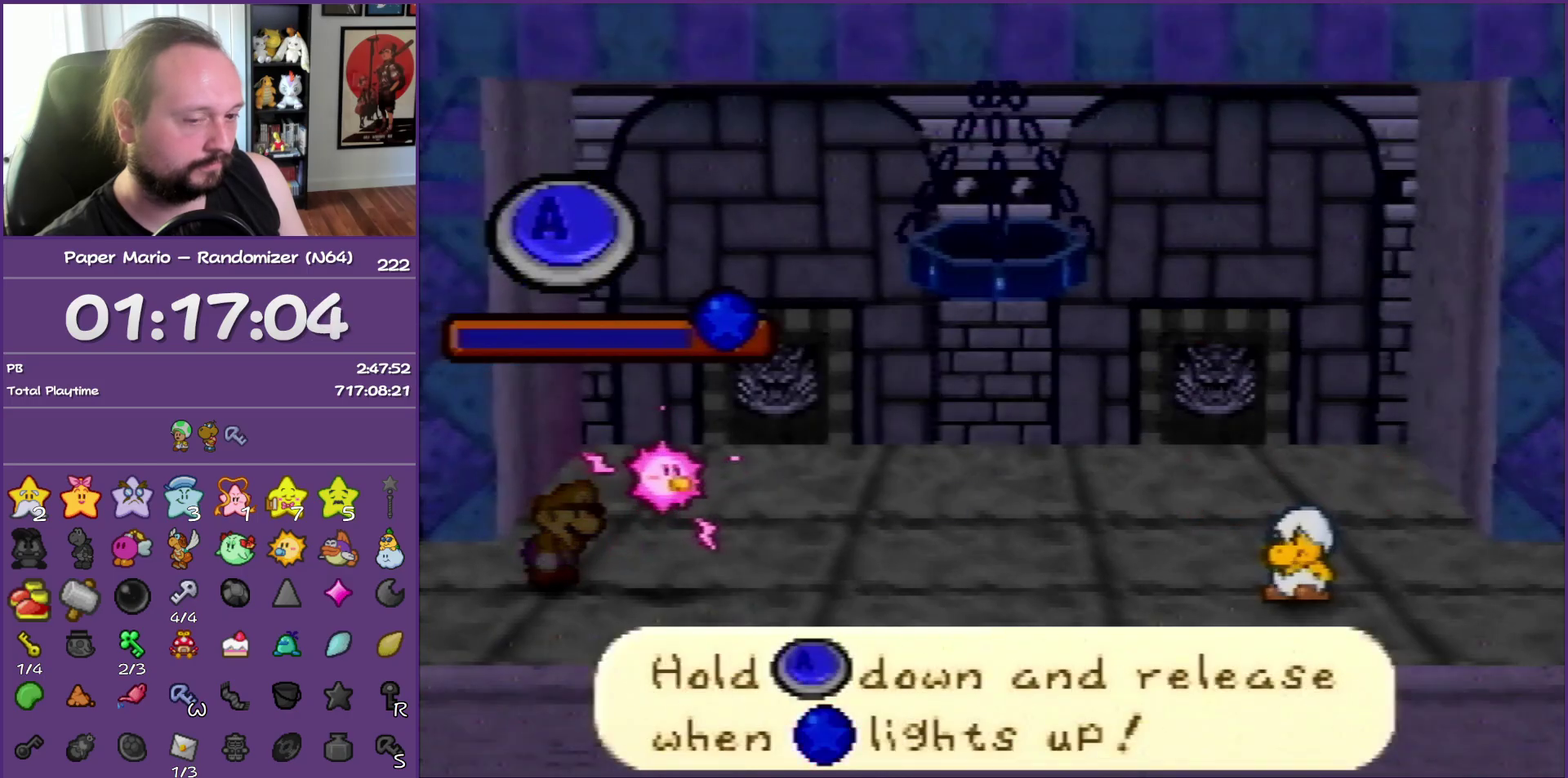
{"buttons": ["A"], "left_stick": "center", "events": []}
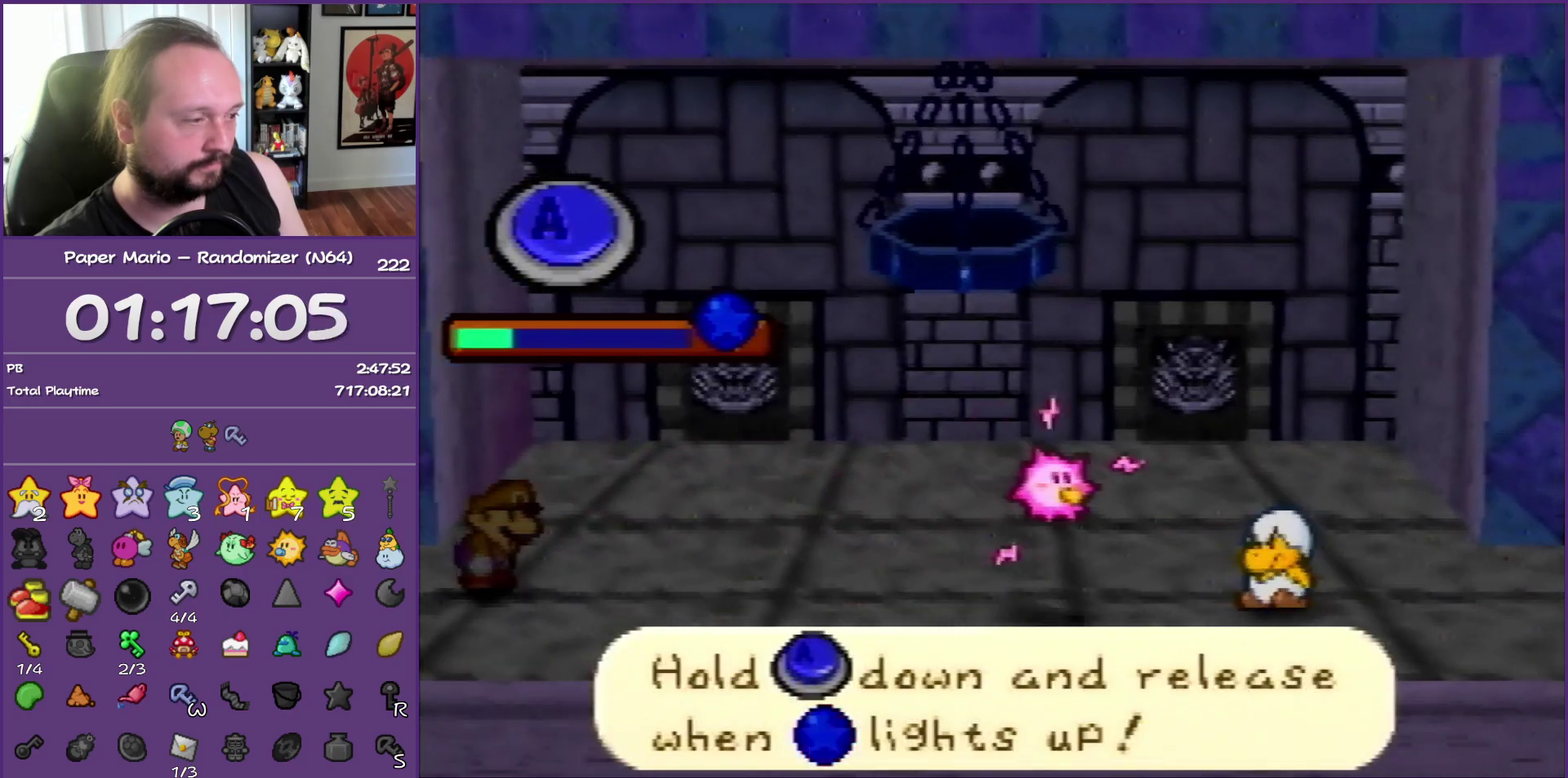
{"buttons": ["A"], "left_stick": "center", "events": []}
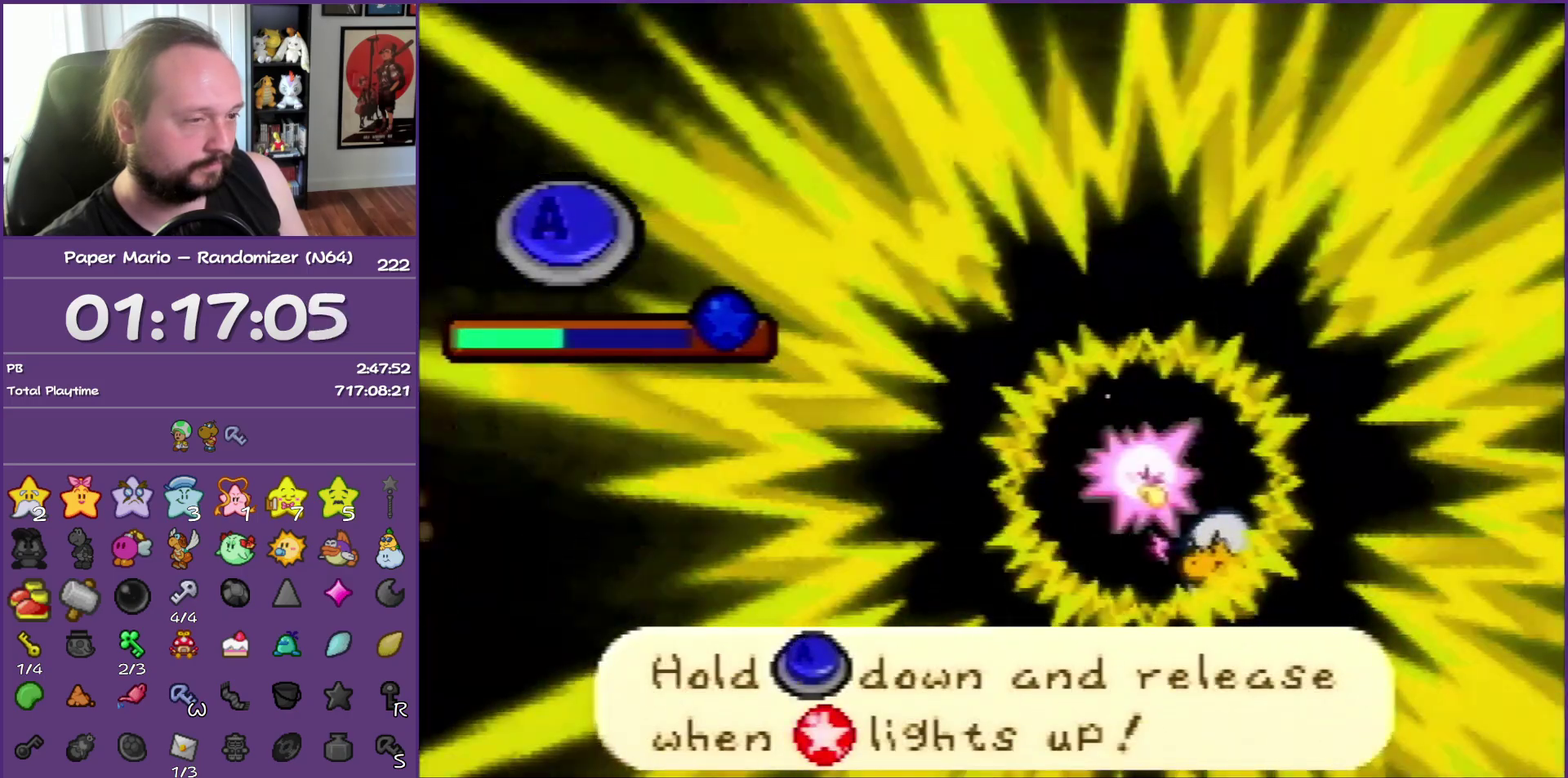
{"buttons": ["A"], "left_stick": "center", "events": []}
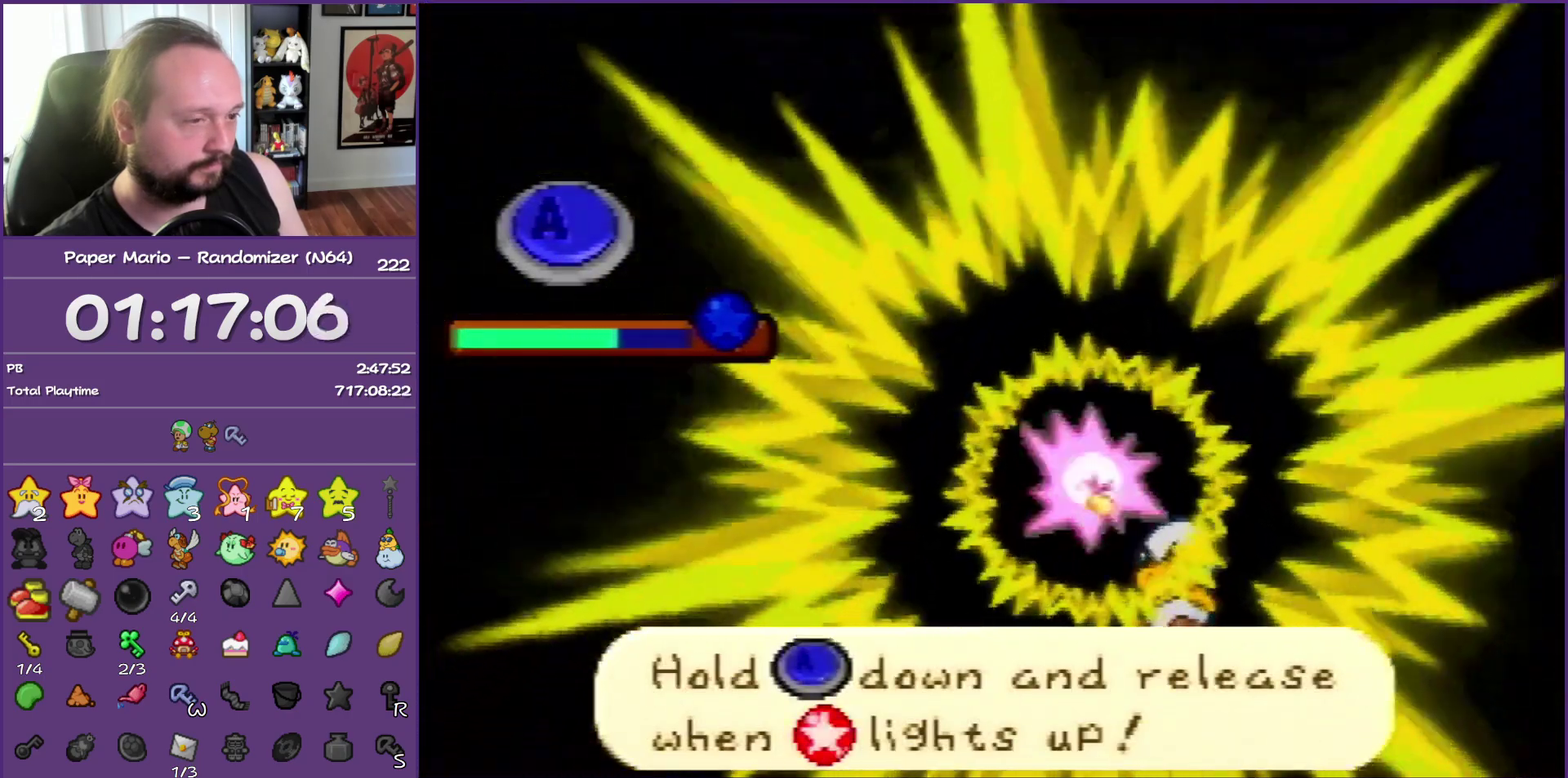
{"buttons": ["A"], "left_stick": "center", "events": []}
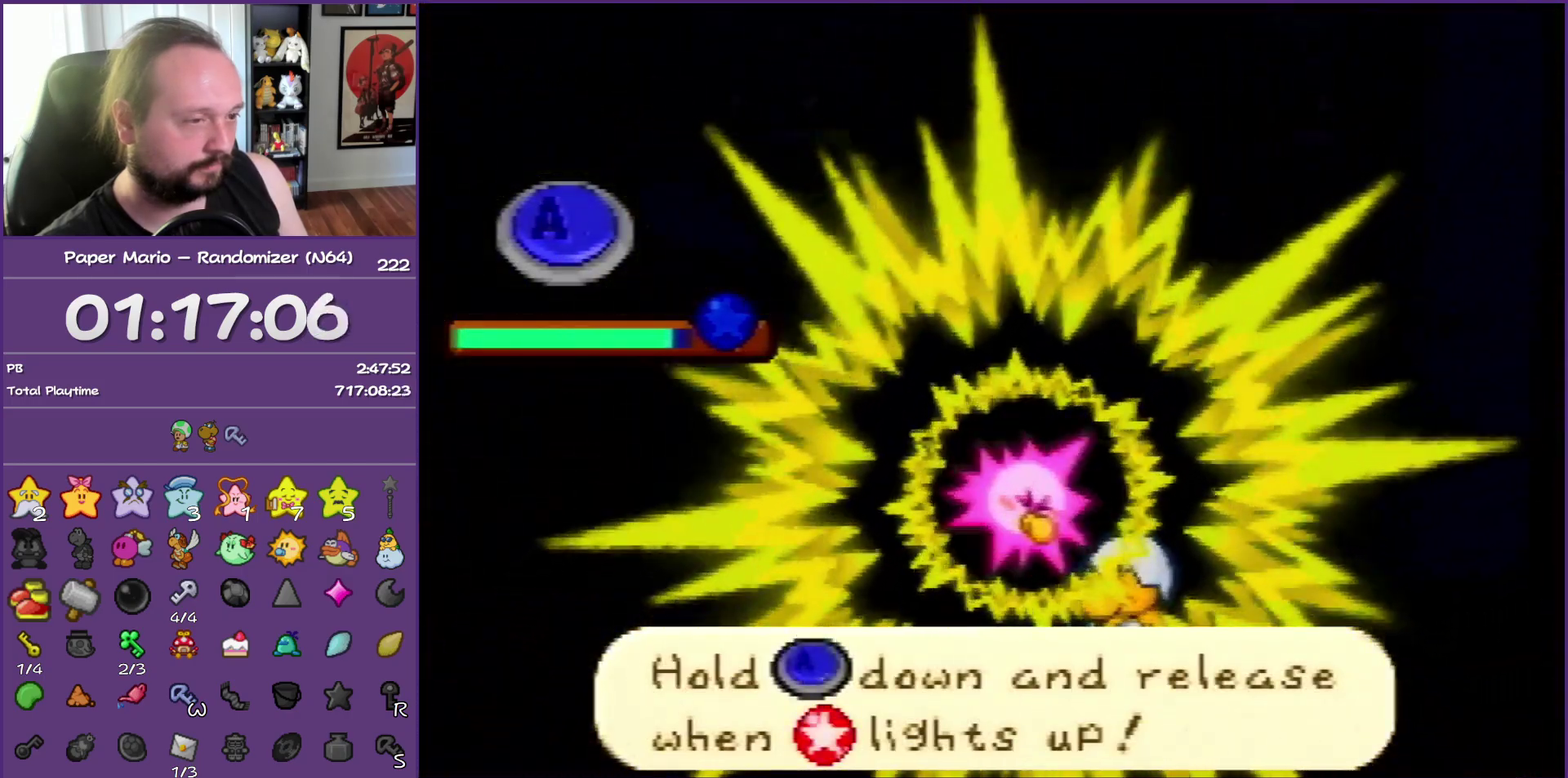
{"buttons": [], "left_stick": "center", "events": [[200, "A", "up"]]}
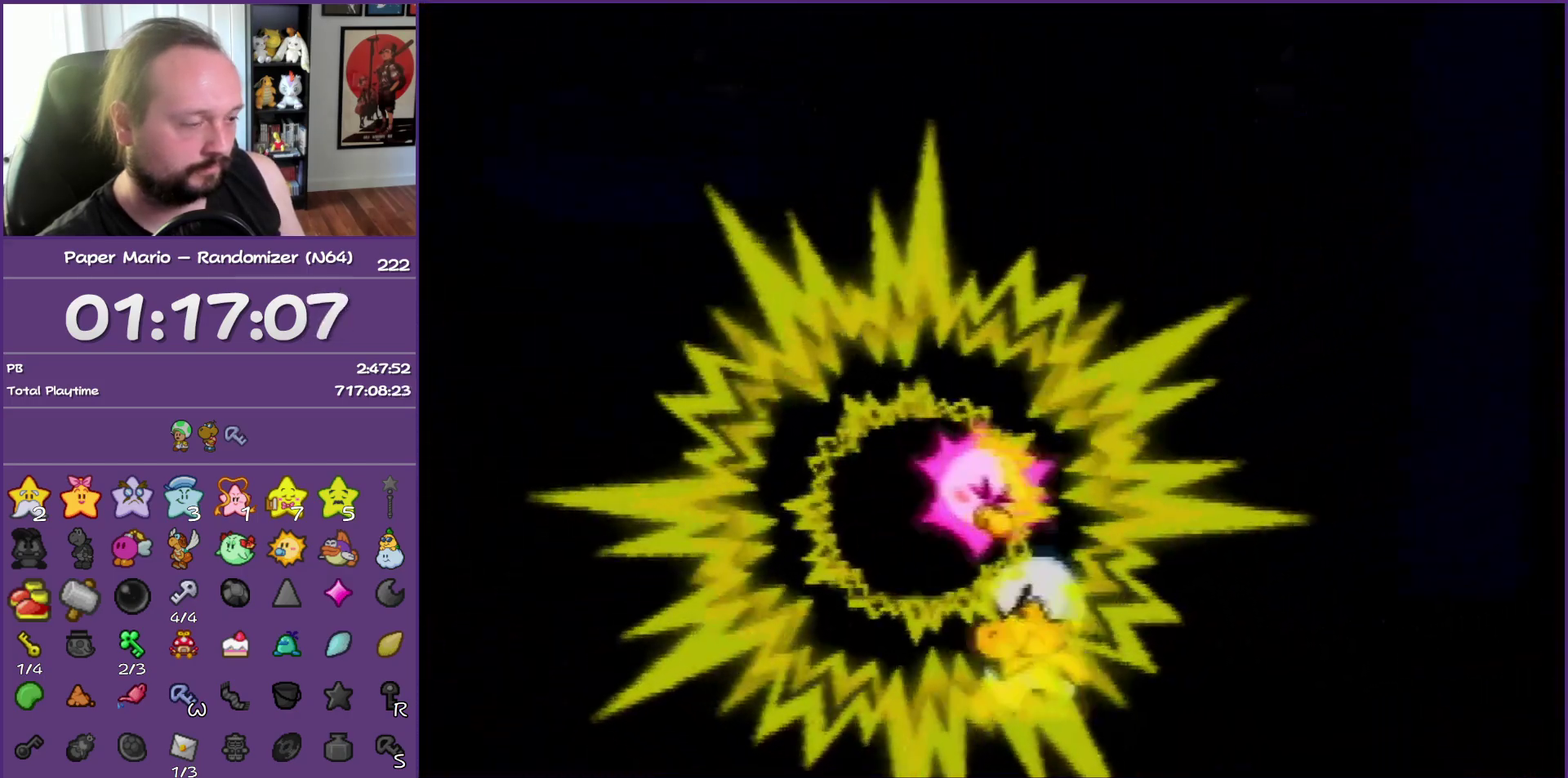
{"buttons": [], "left_stick": "center", "events": []}
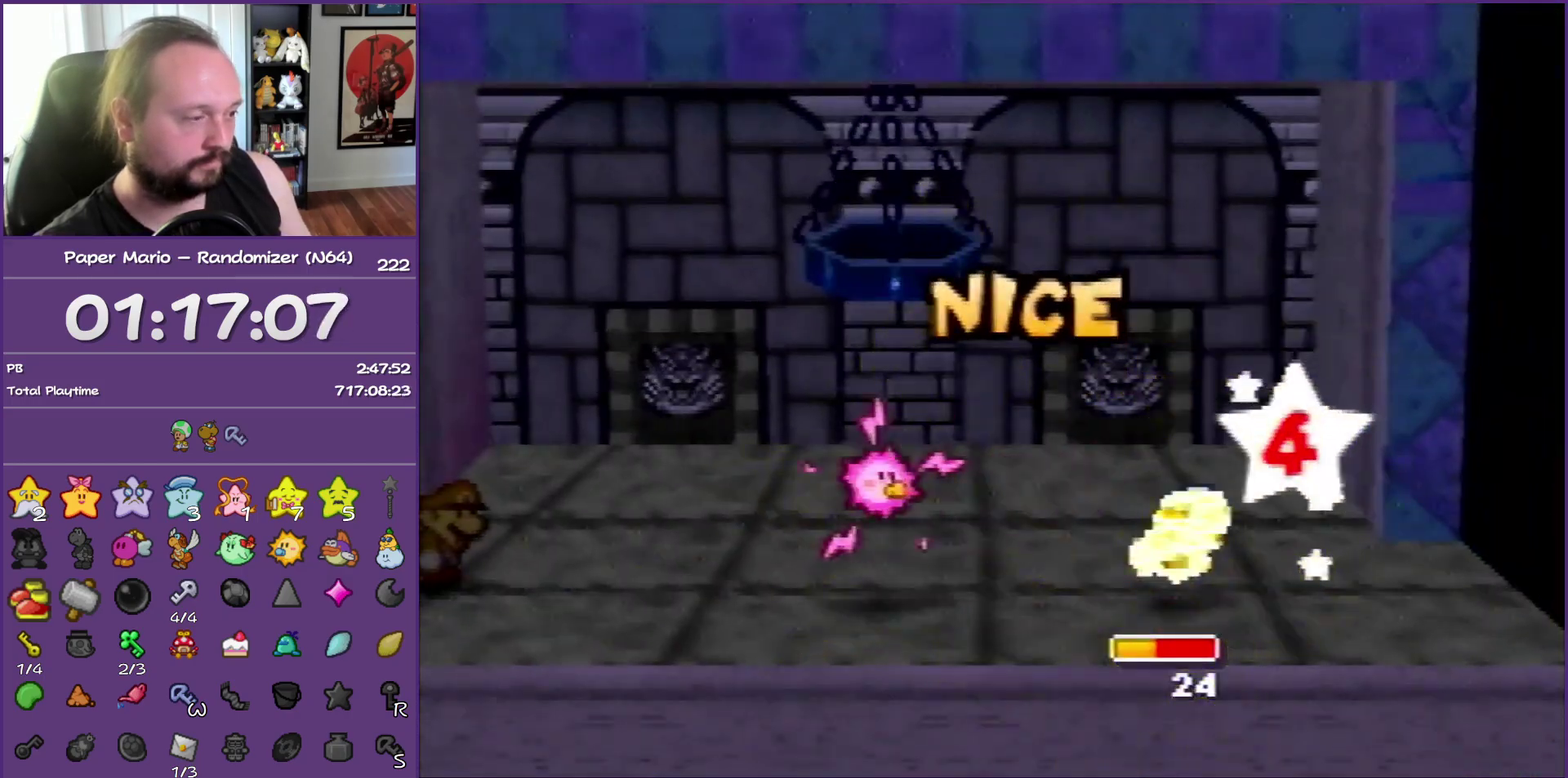
{"buttons": [], "left_stick": "center", "events": []}
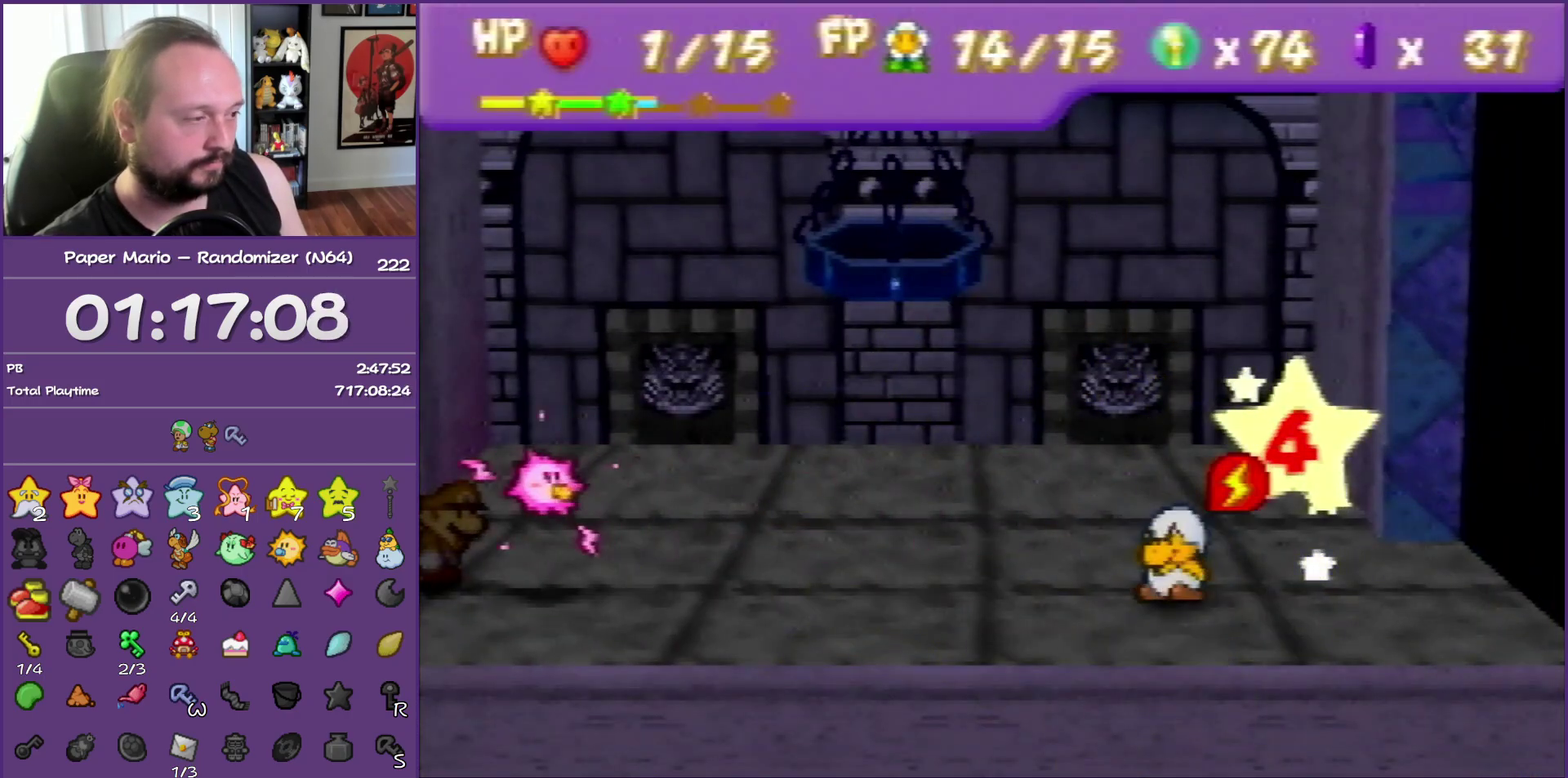
{"buttons": ["B"], "left_stick": "center", "events": [[417, "B", "down"]]}